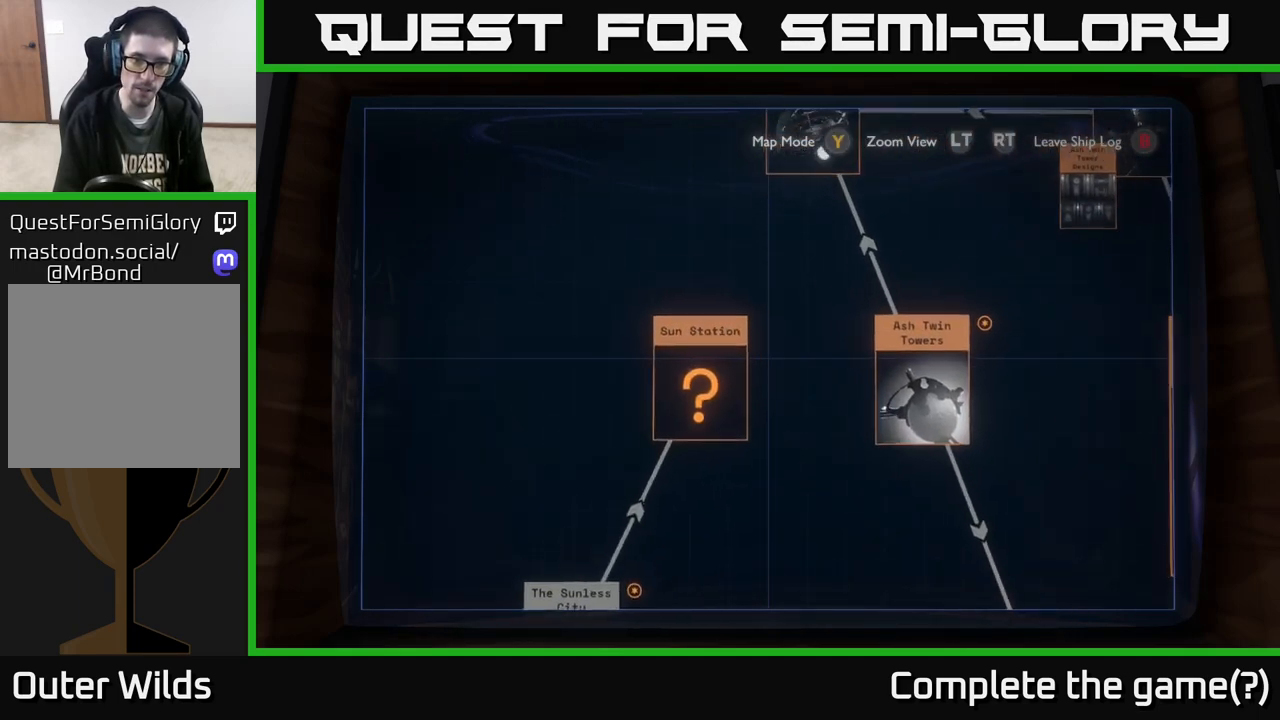
Gameplay with a controller (Xbox layout); each line is a JSON object with the inputs held at the frame after it. "events" lists button and stick changes between this image and that frame as [ms after this image, input, new state], when the widget could be followed in between.
{"buttons": [], "left_stick": "center", "right_stick": "center", "events": [[17, "left_stick", "left"], [117, "left_stick", "center"]]}
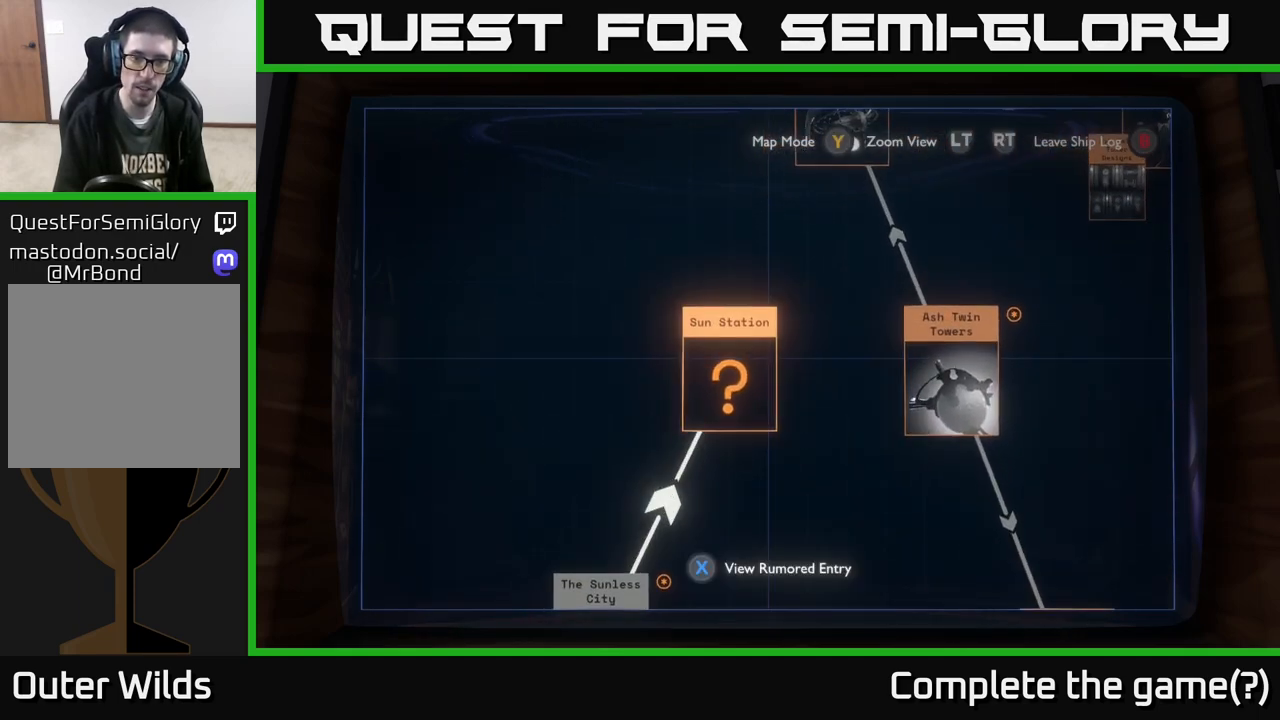
{"buttons": [], "left_stick": "center", "right_stick": "center", "events": [[267, "left_stick", "down-left"], [417, "left_stick", "center"]]}
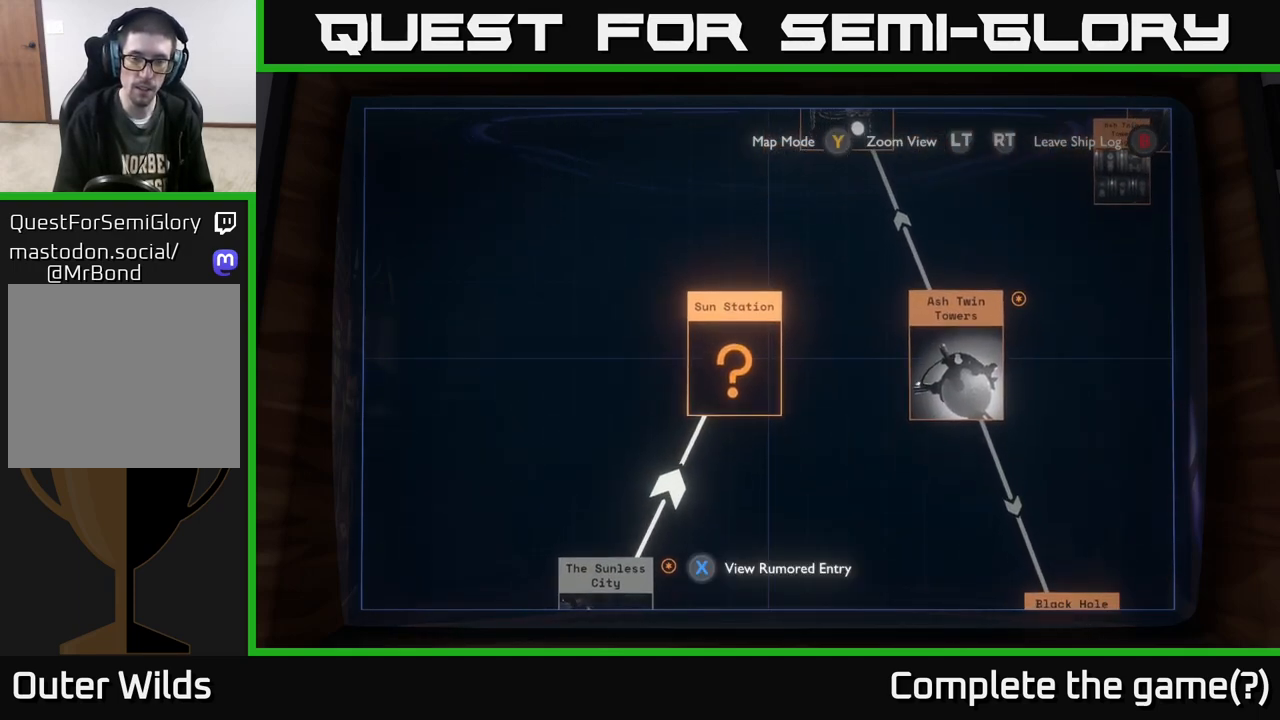
{"buttons": [], "left_stick": "center", "right_stick": "center", "events": [[33, "X", "down"], [117, "X", "up"]]}
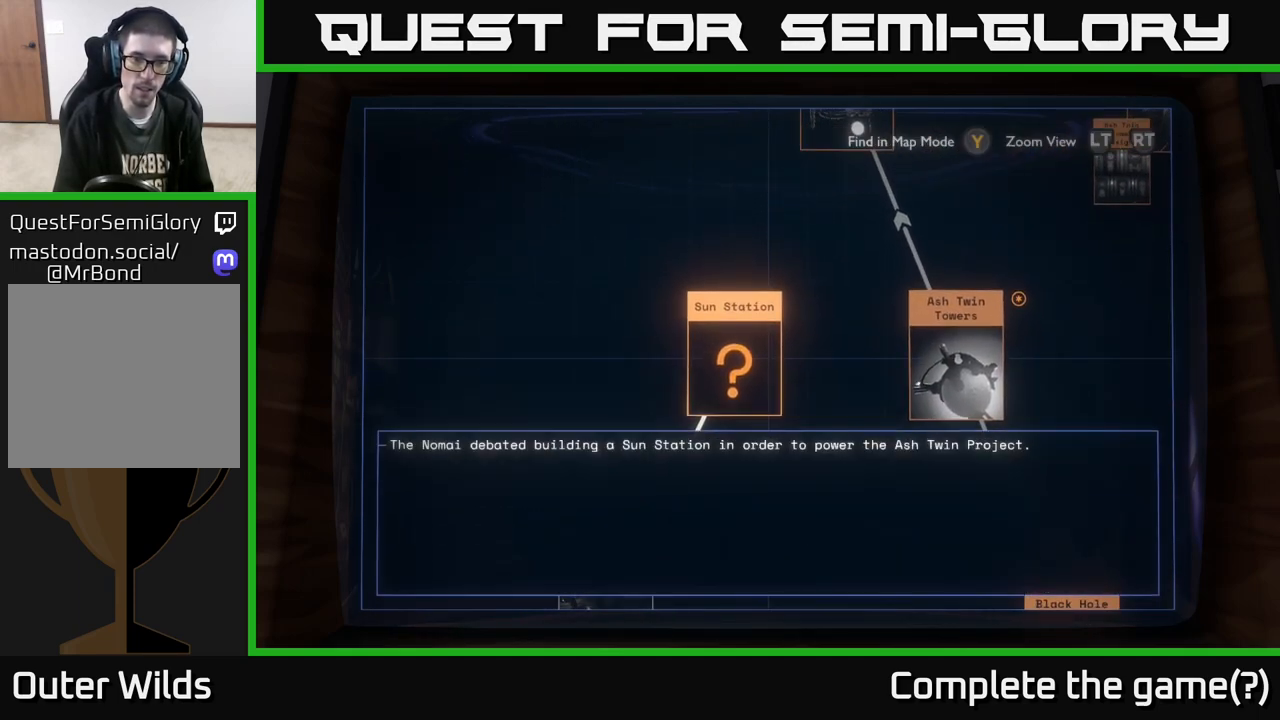
{"buttons": [], "left_stick": "center", "right_stick": "center", "events": []}
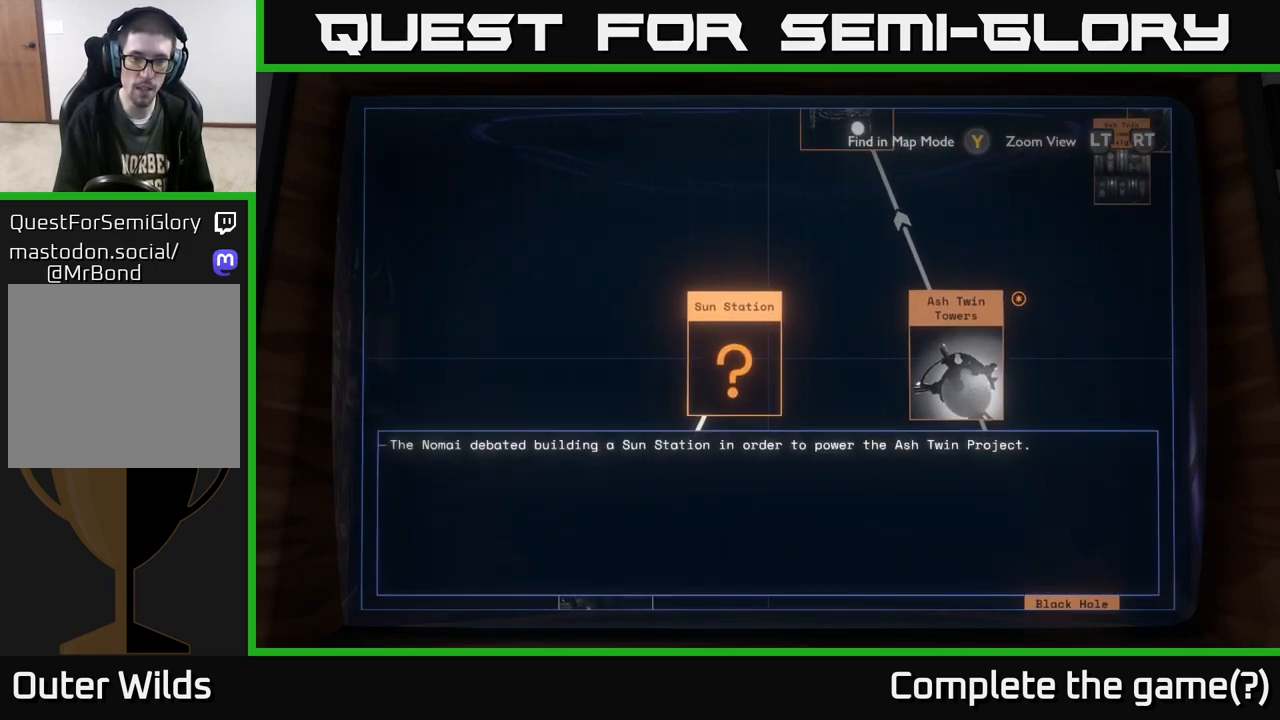
{"buttons": [], "left_stick": "center", "right_stick": "center", "events": []}
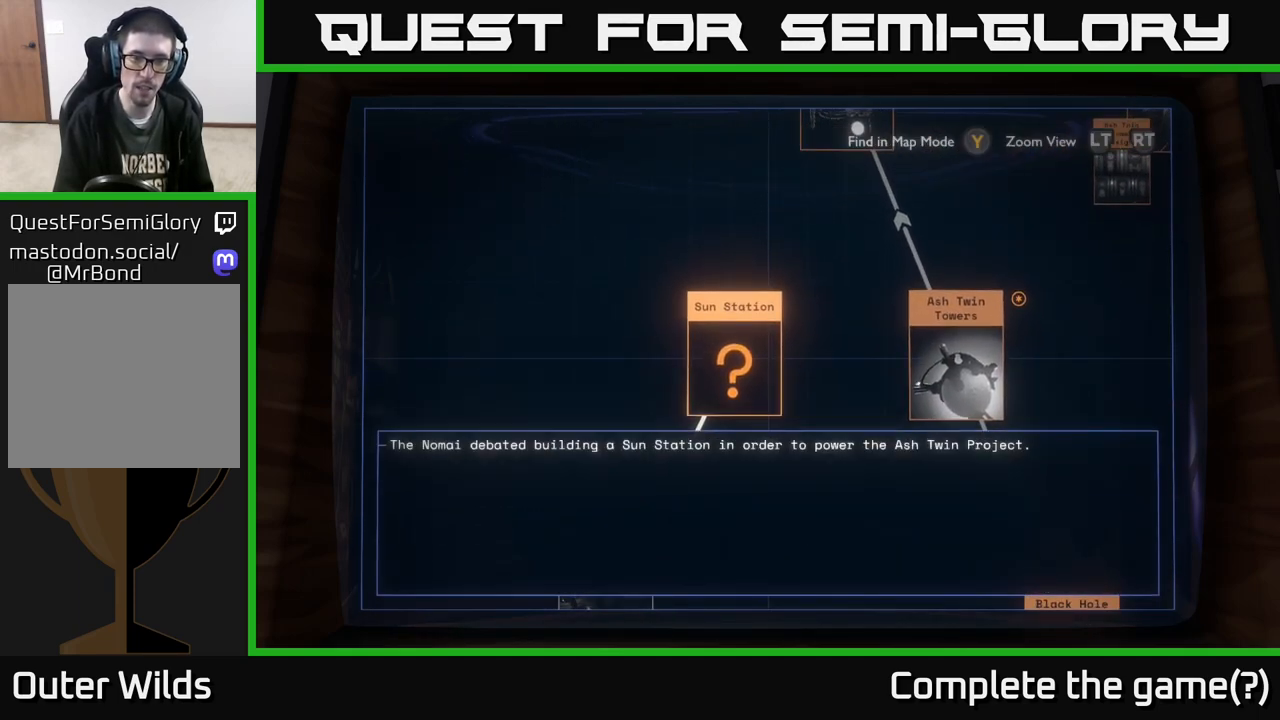
{"buttons": [], "left_stick": "center", "right_stick": "center", "events": []}
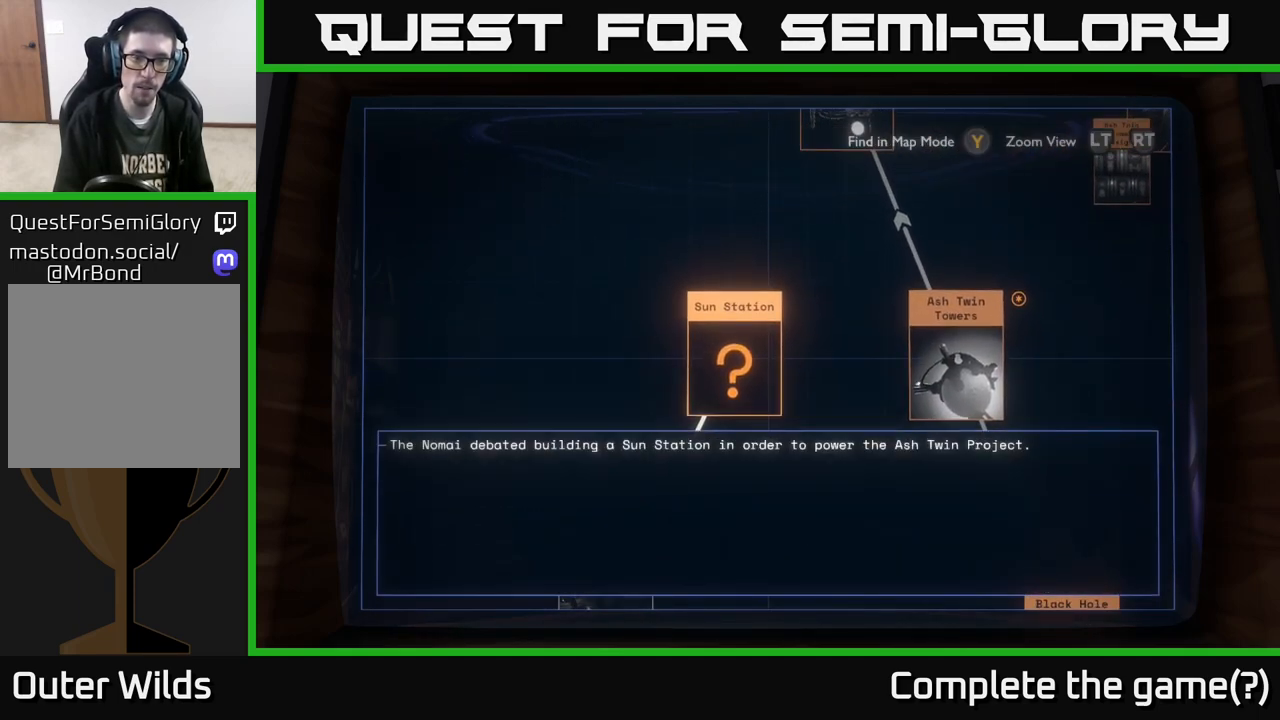
{"buttons": [], "left_stick": "center", "right_stick": "center", "events": []}
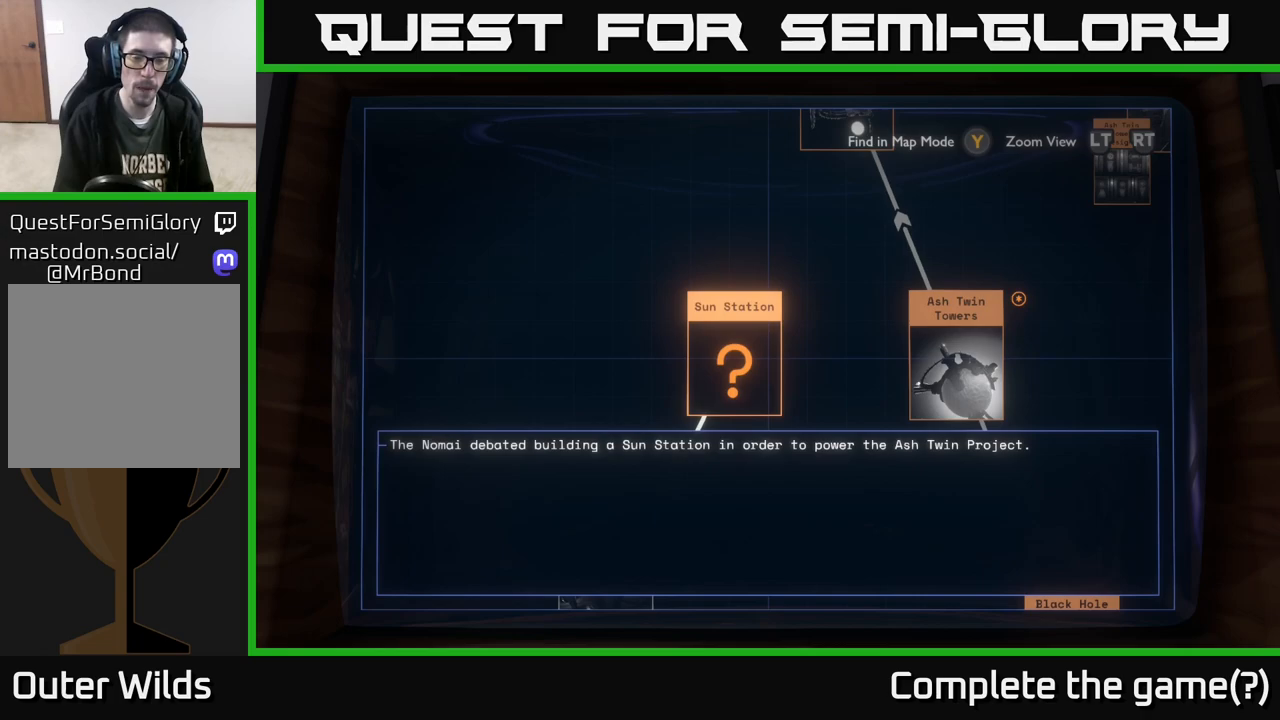
{"buttons": [], "left_stick": "center", "right_stick": "center", "events": []}
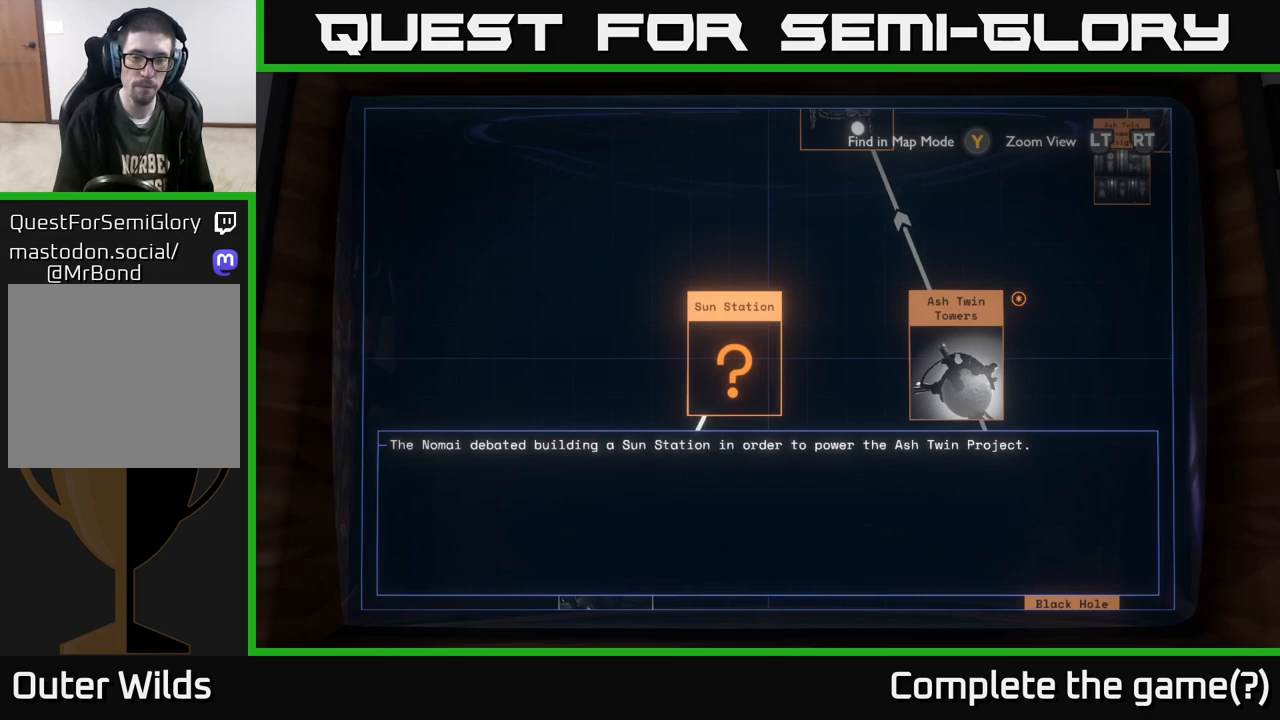
{"buttons": [], "left_stick": "center", "right_stick": "center", "events": [[350, "L2", "down"], [417, "L2", "up"]]}
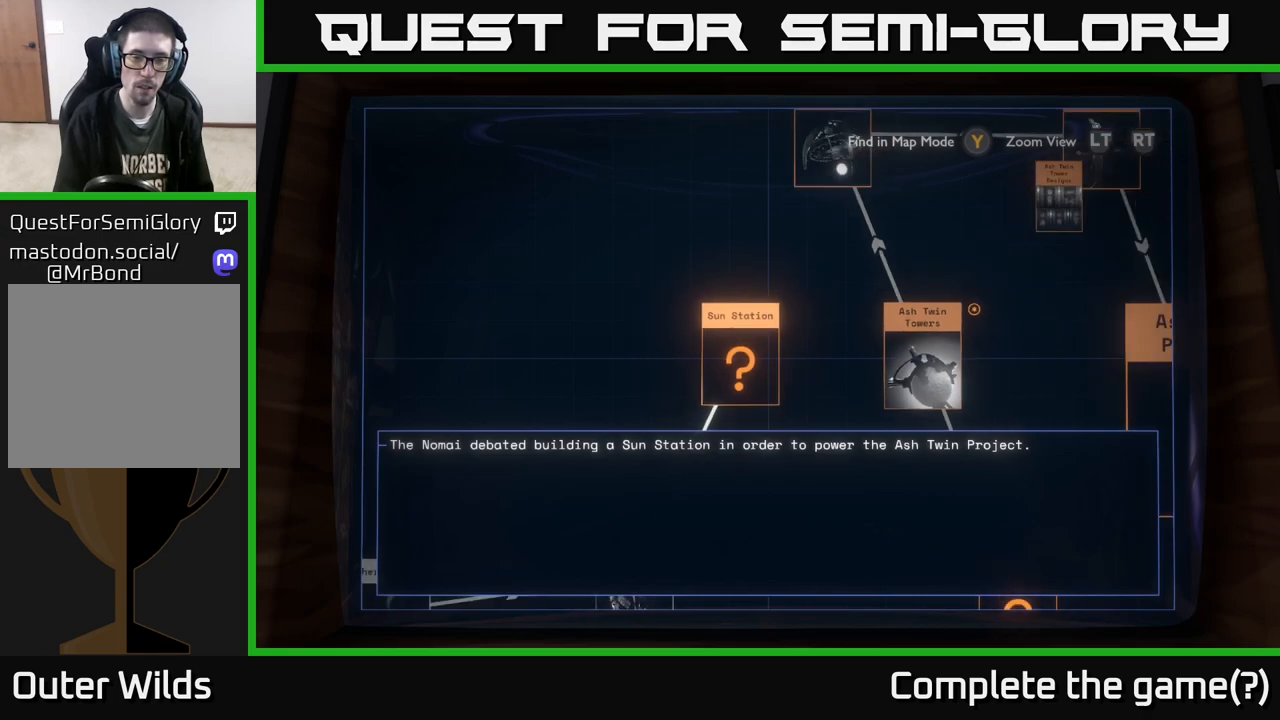
{"buttons": [], "left_stick": "center", "right_stick": "center", "events": [[200, "left_stick", "left"], [283, "left_stick", "center"]]}
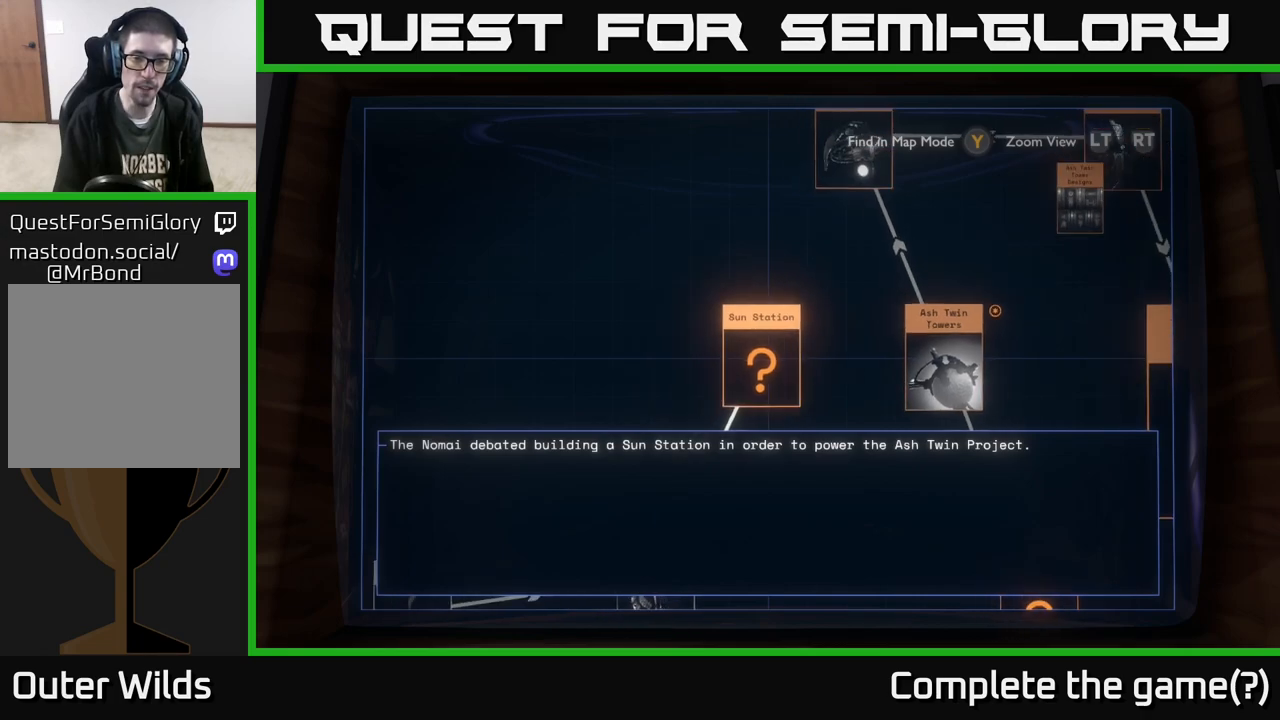
{"buttons": [], "left_stick": "center", "right_stick": "center", "events": [[217, "left_stick", "right"], [383, "left_stick", "center"]]}
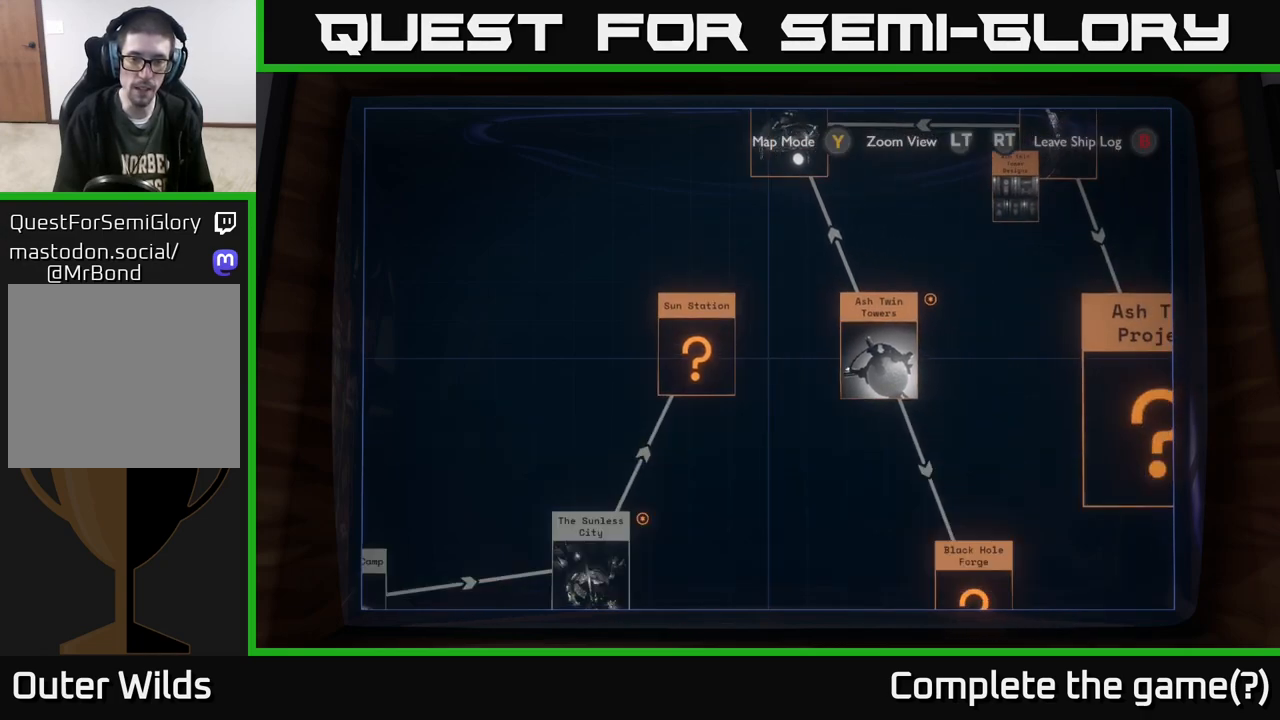
{"buttons": [], "left_stick": "center", "right_stick": "center", "events": [[217, "left_stick", "left"], [367, "left_stick", "center"]]}
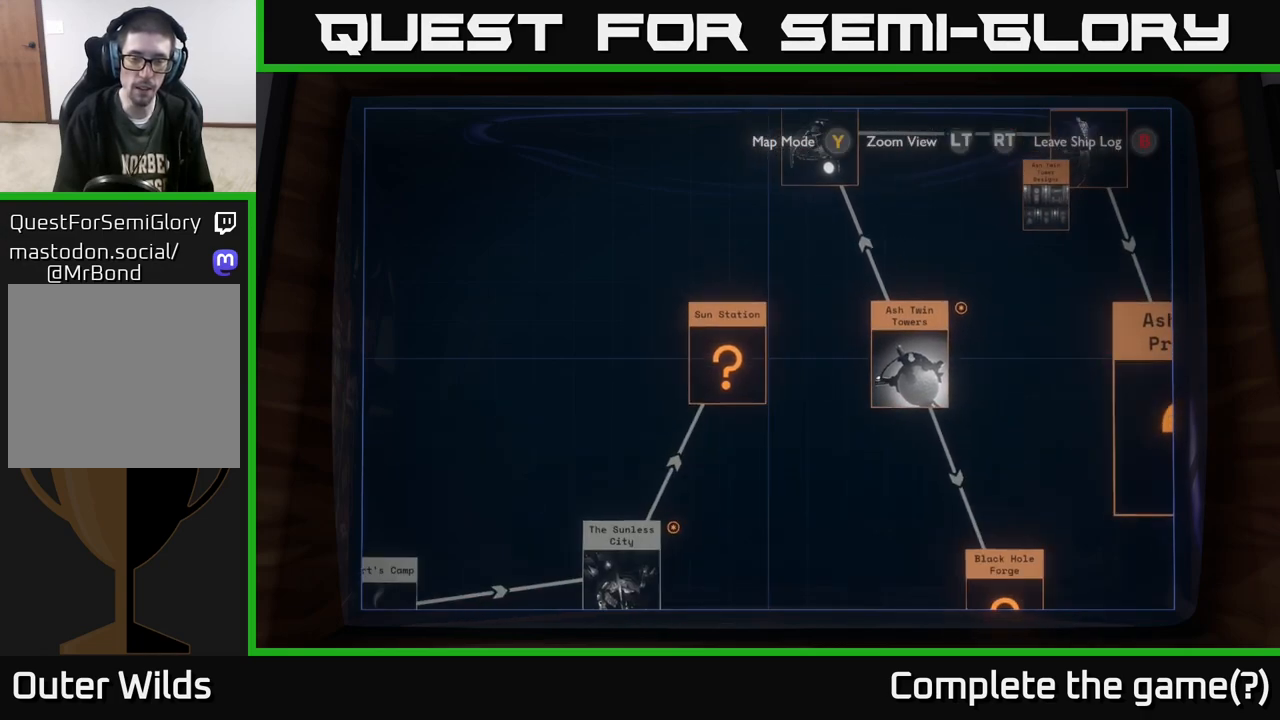
{"buttons": [], "left_stick": "center", "right_stick": "center", "events": [[50, "left_stick", "right"], [100, "L2", "down"], [350, "left_stick", "center"], [383, "L2", "up"]]}
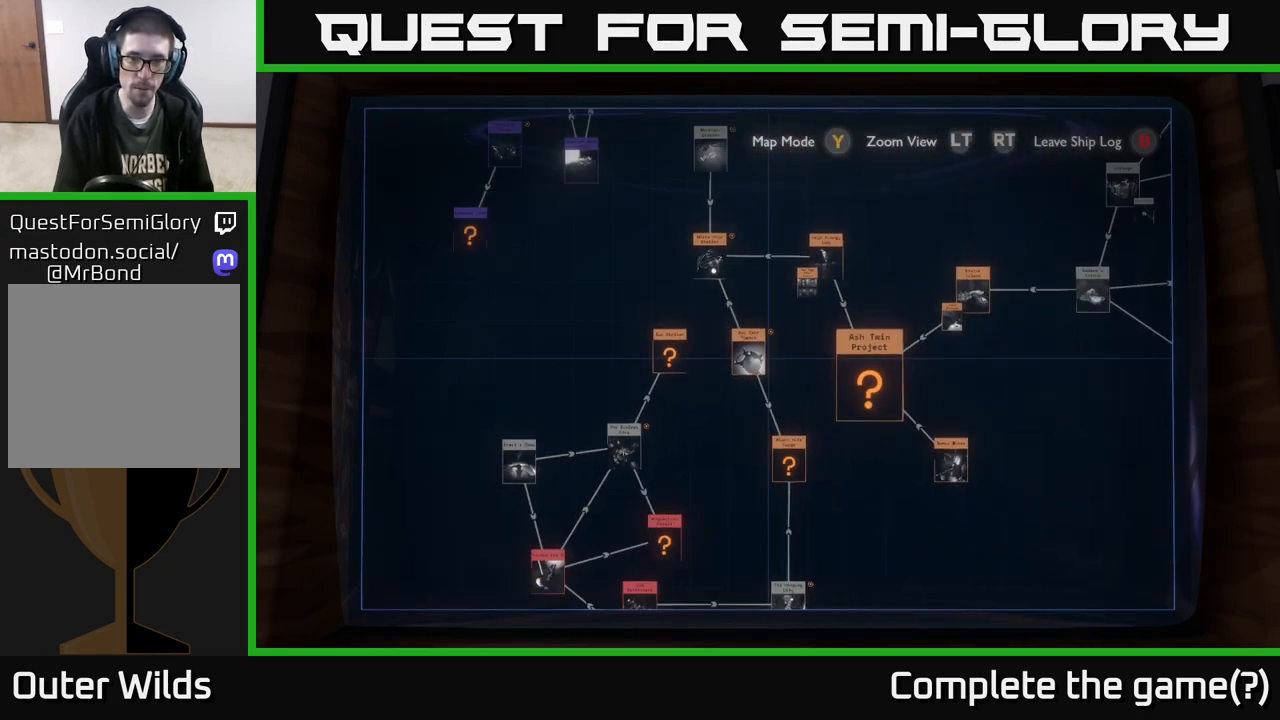
{"buttons": ["R2"], "left_stick": "up-left", "right_stick": "center", "events": [[233, "left_stick", "up"], [383, "left_stick", "up-left"], [467, "R2", "down"]]}
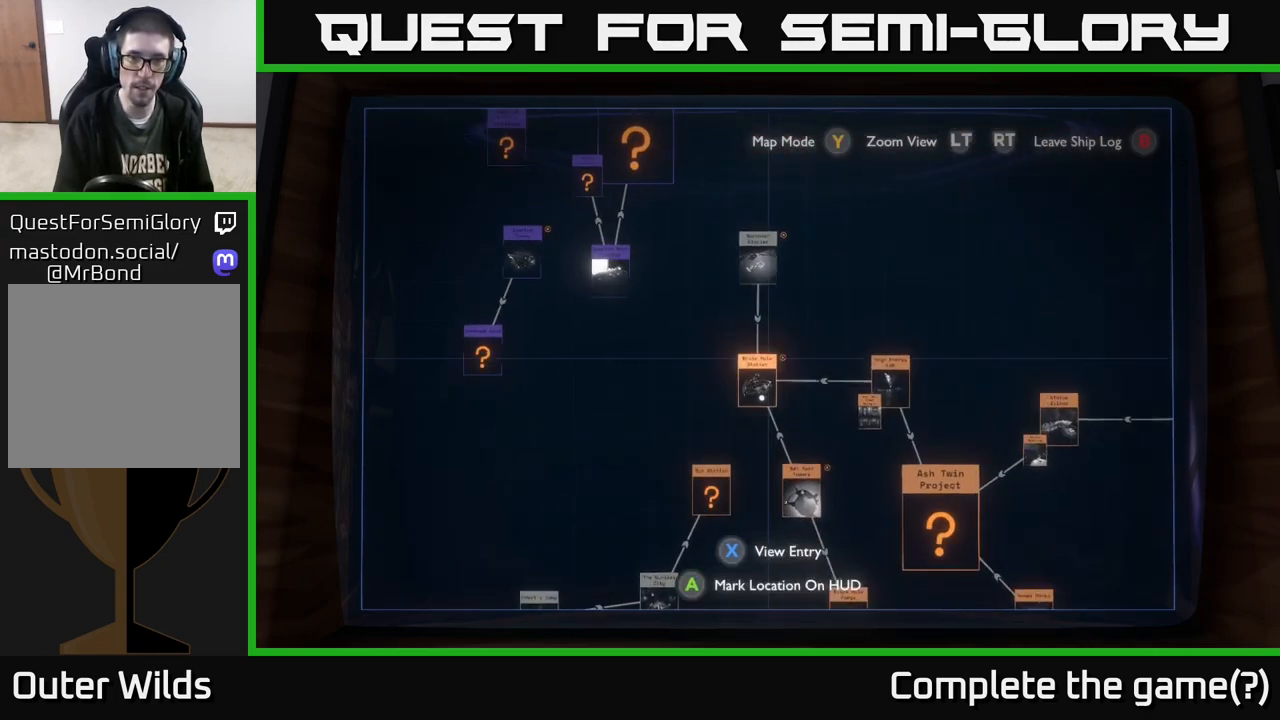
{"buttons": [], "left_stick": "down", "right_stick": "center", "events": [[67, "left_stick", "center"], [383, "left_stick", "down"], [433, "R2", "up"]]}
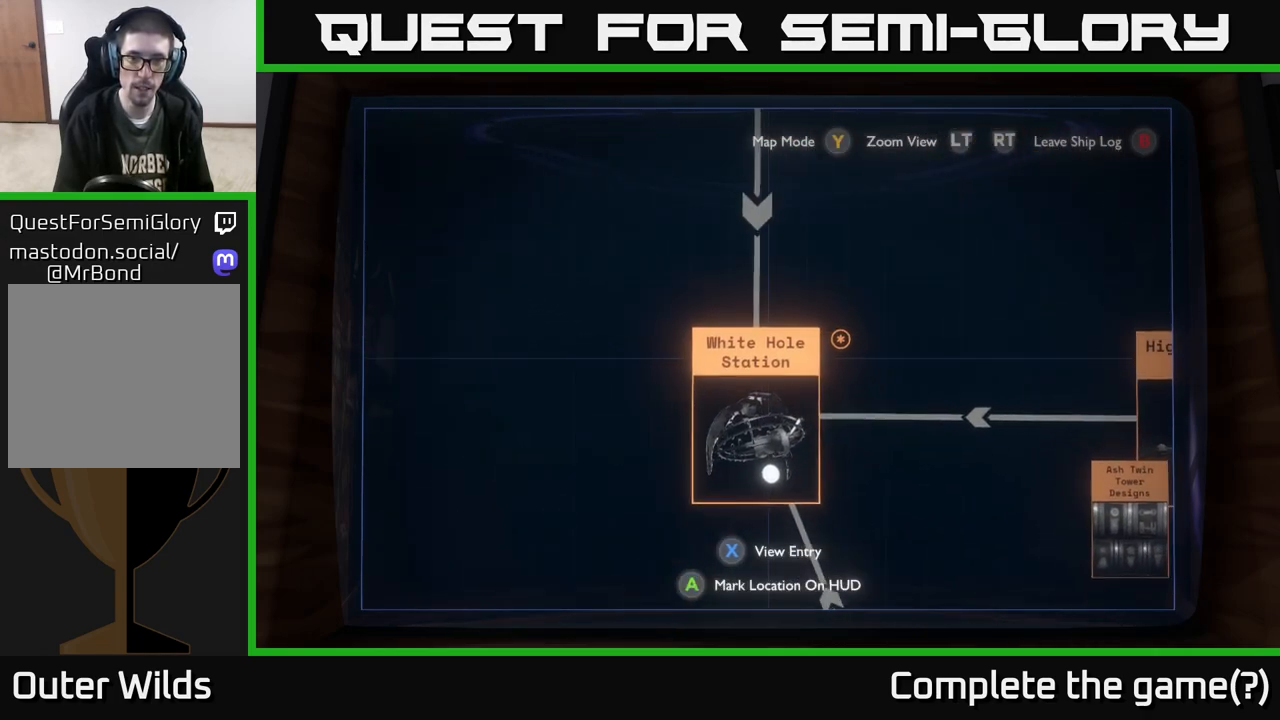
{"buttons": [], "left_stick": "center", "right_stick": "center", "events": [[50, "left_stick", "center"], [367, "X", "down"], [433, "X", "up"]]}
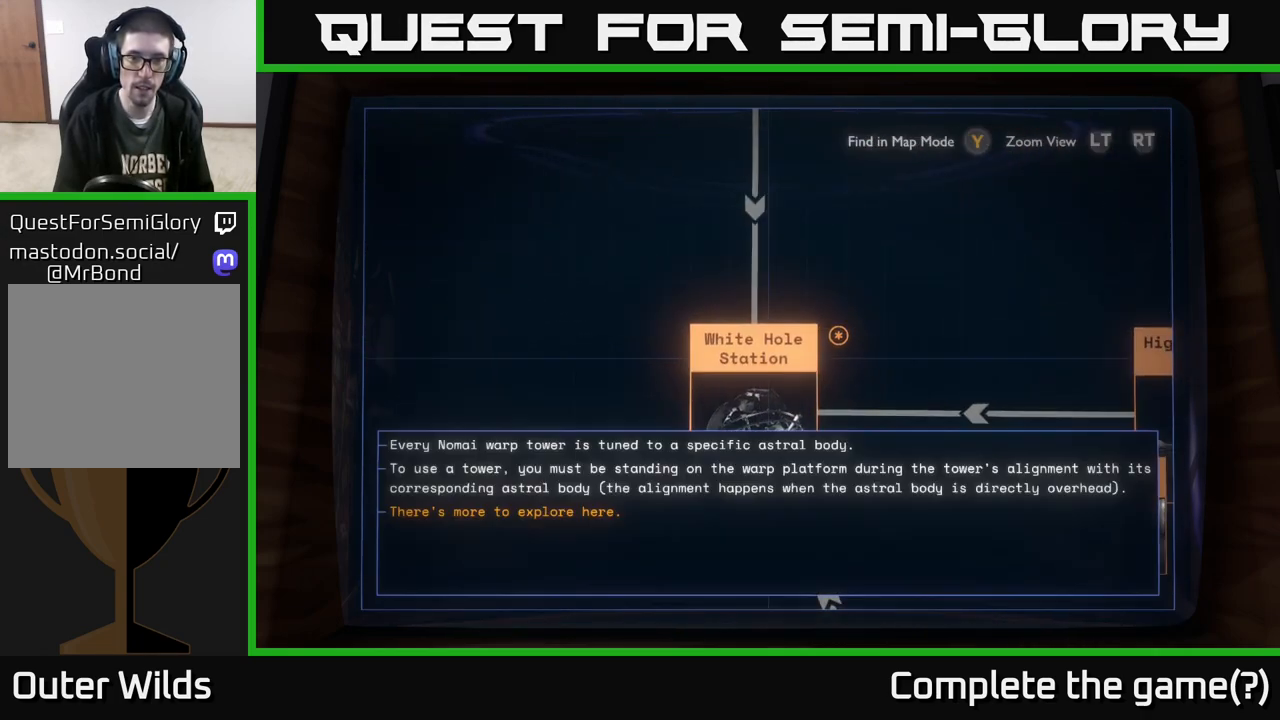
{"buttons": [], "left_stick": "up", "right_stick": "center", "events": [[433, "left_stick", "up"]]}
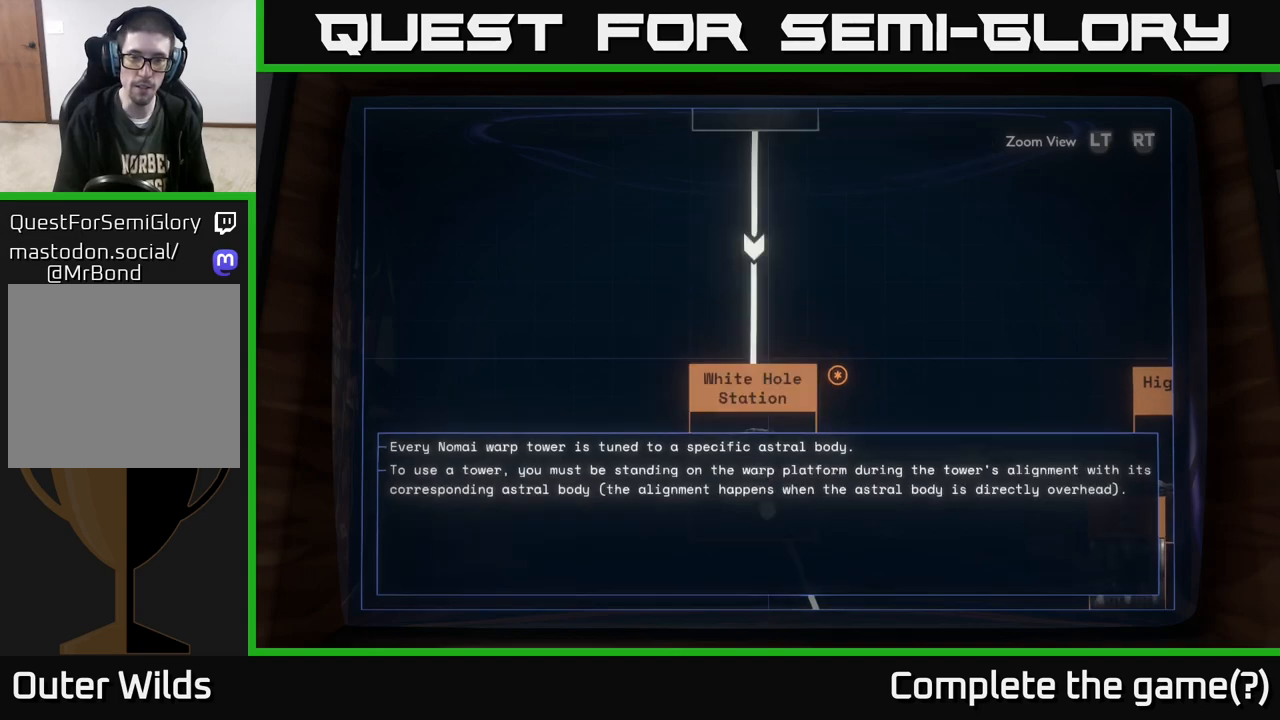
{"buttons": [], "left_stick": "center", "right_stick": "center", "events": [[267, "L2", "down"], [400, "left_stick", "center"], [417, "L2", "up"]]}
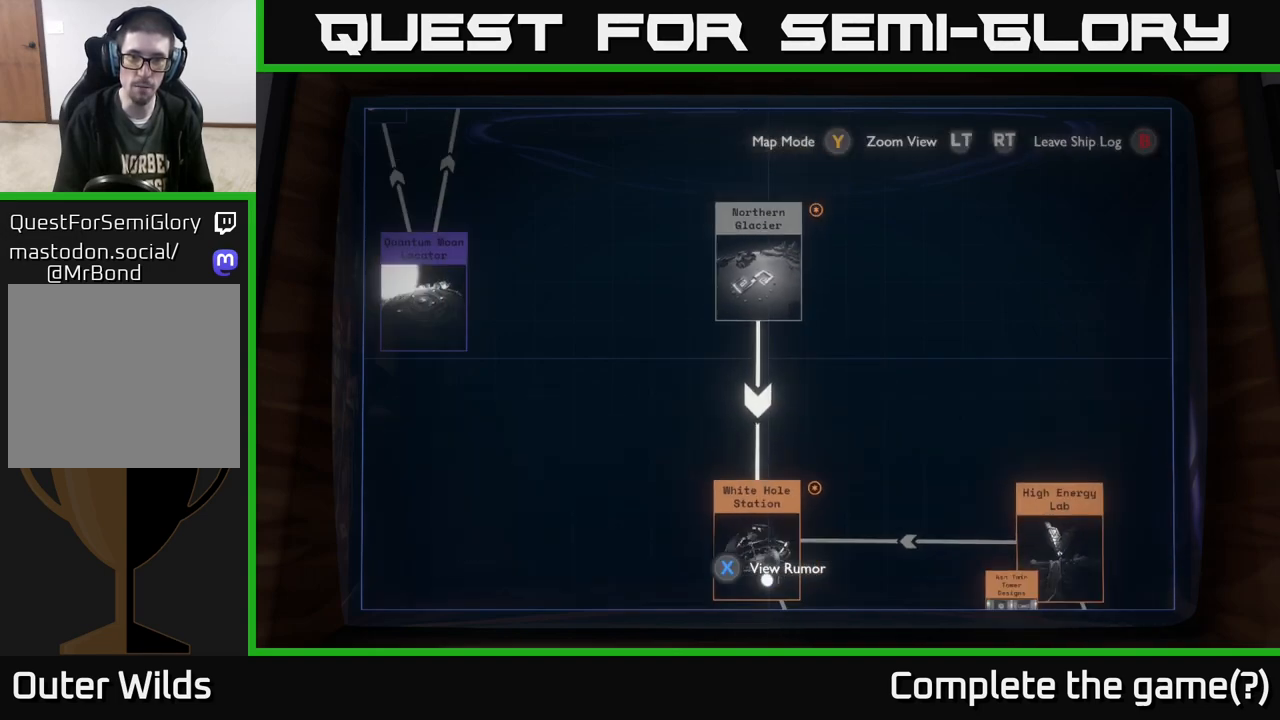
{"buttons": [], "left_stick": "center", "right_stick": "center", "events": []}
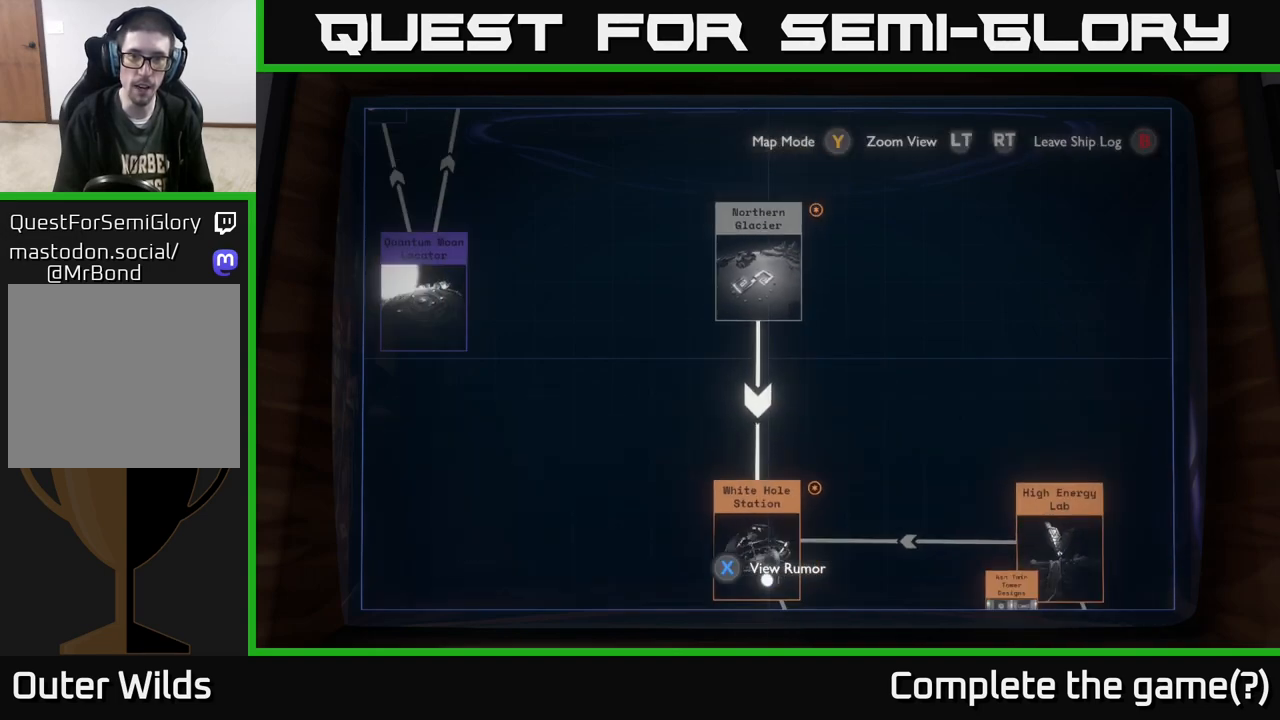
{"buttons": [], "left_stick": "center", "right_stick": "center", "events": [[133, "left_stick", "up"], [400, "left_stick", "center"]]}
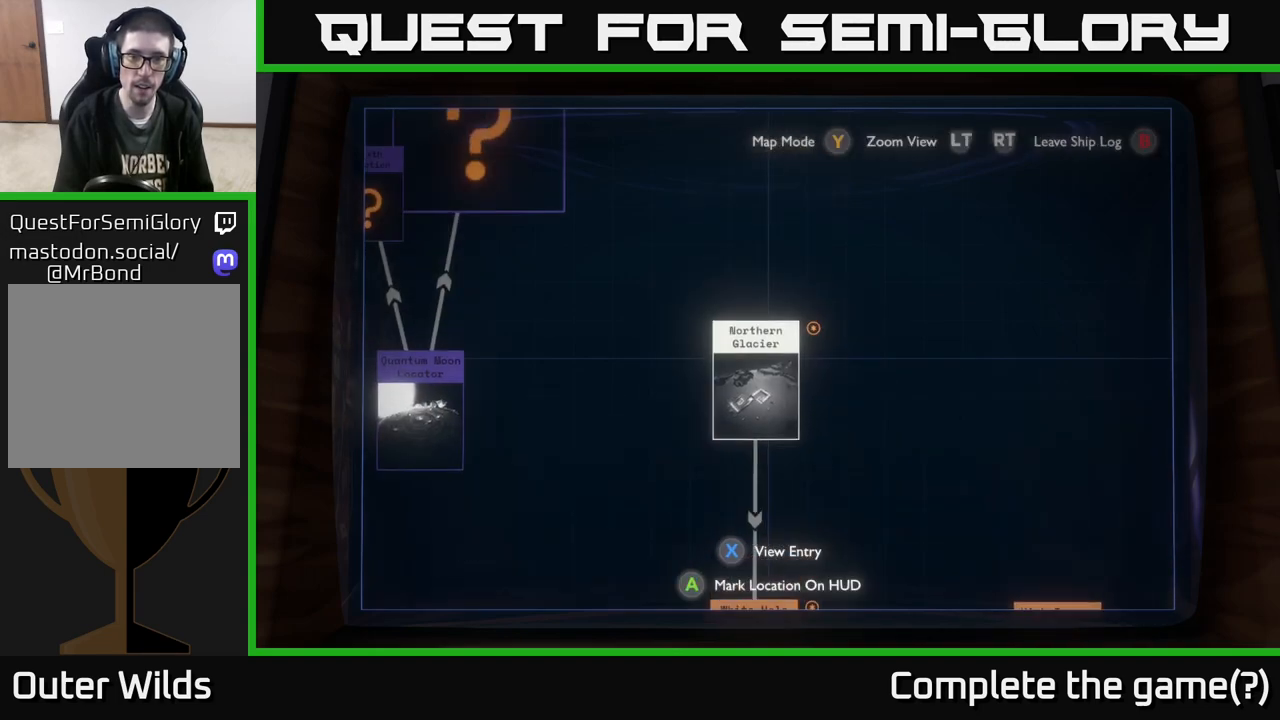
{"buttons": [], "left_stick": "down", "right_stick": "center", "events": [[50, "left_stick", "down"]]}
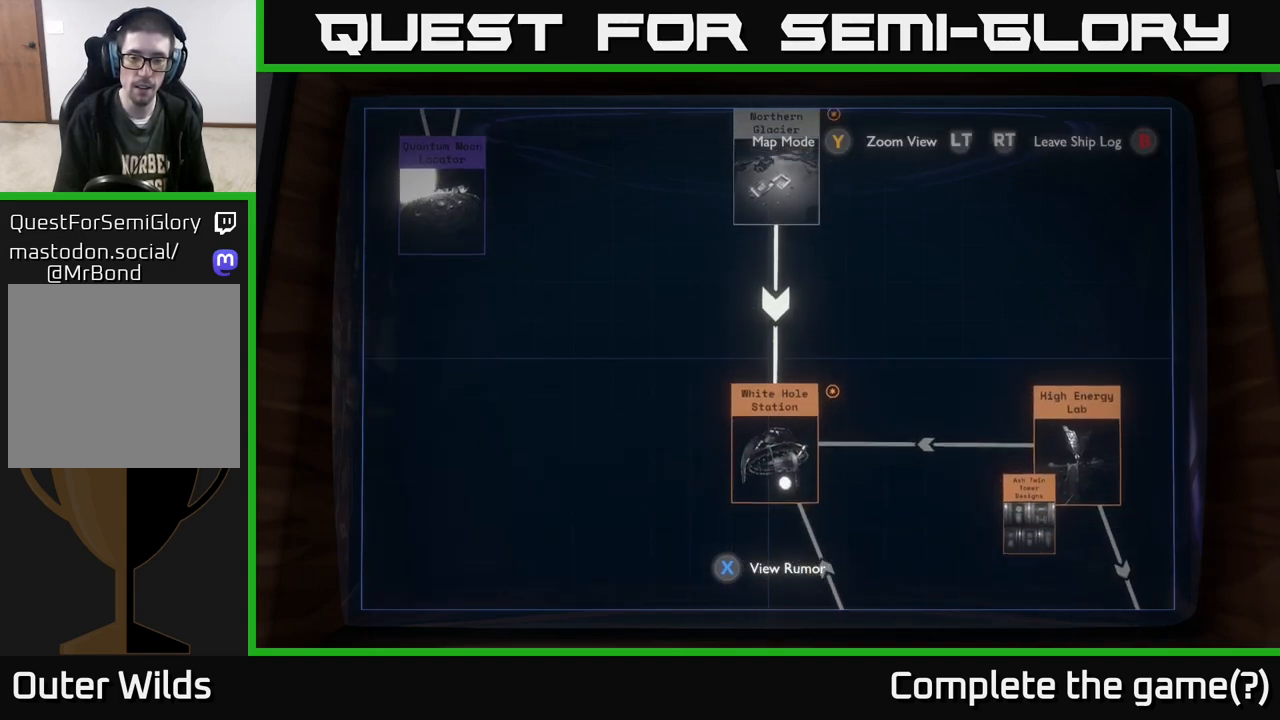
{"buttons": [], "left_stick": "down", "right_stick": "center", "events": [[100, "R2", "down"], [117, "left_stick", "center"], [350, "R2", "up"], [450, "left_stick", "down"]]}
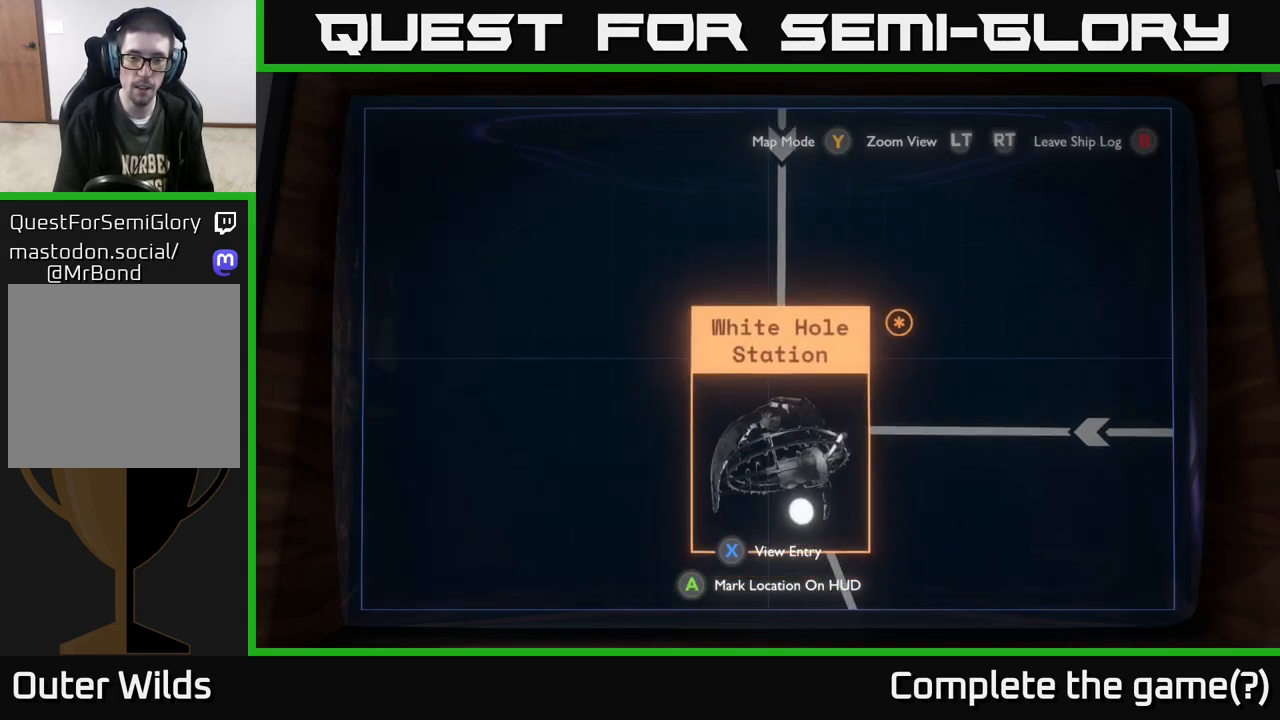
{"buttons": ["L2"], "left_stick": "right", "right_stick": "center", "events": [[267, "left_stick", "right"], [300, "L2", "down"]]}
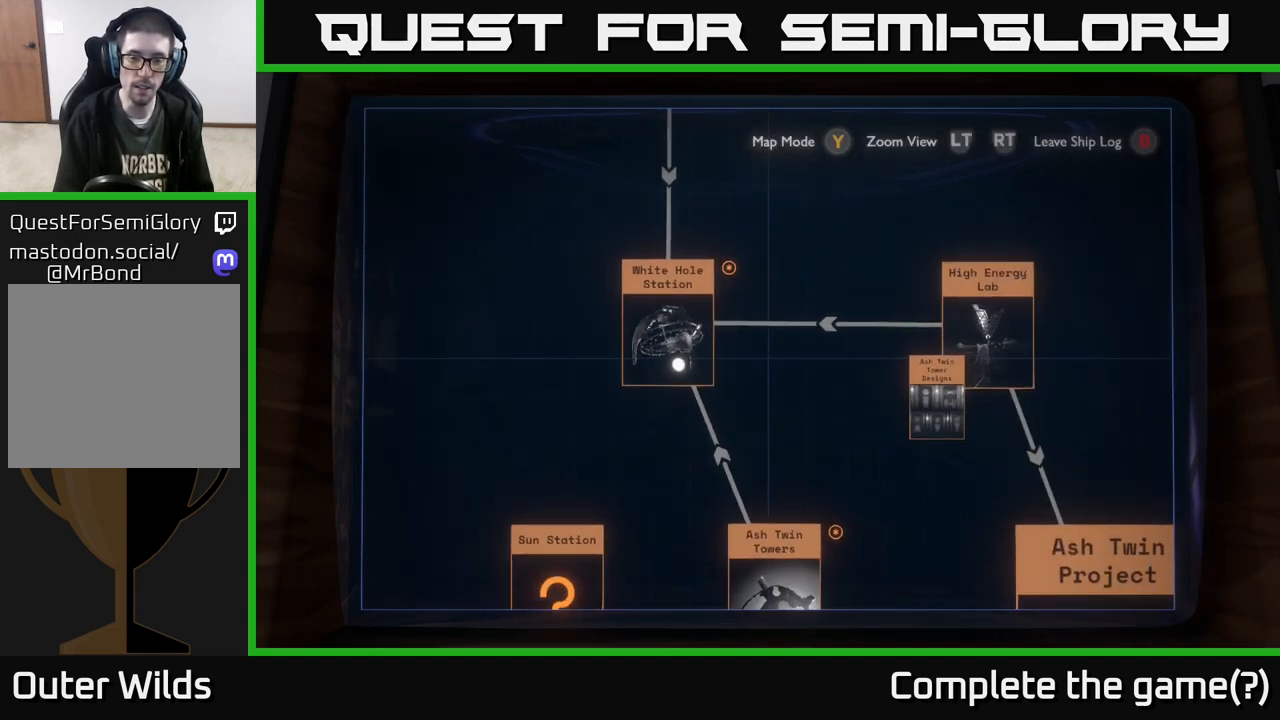
{"buttons": [], "left_stick": "center", "right_stick": "center", "events": [[117, "L2", "up"], [250, "left_stick", "center"]]}
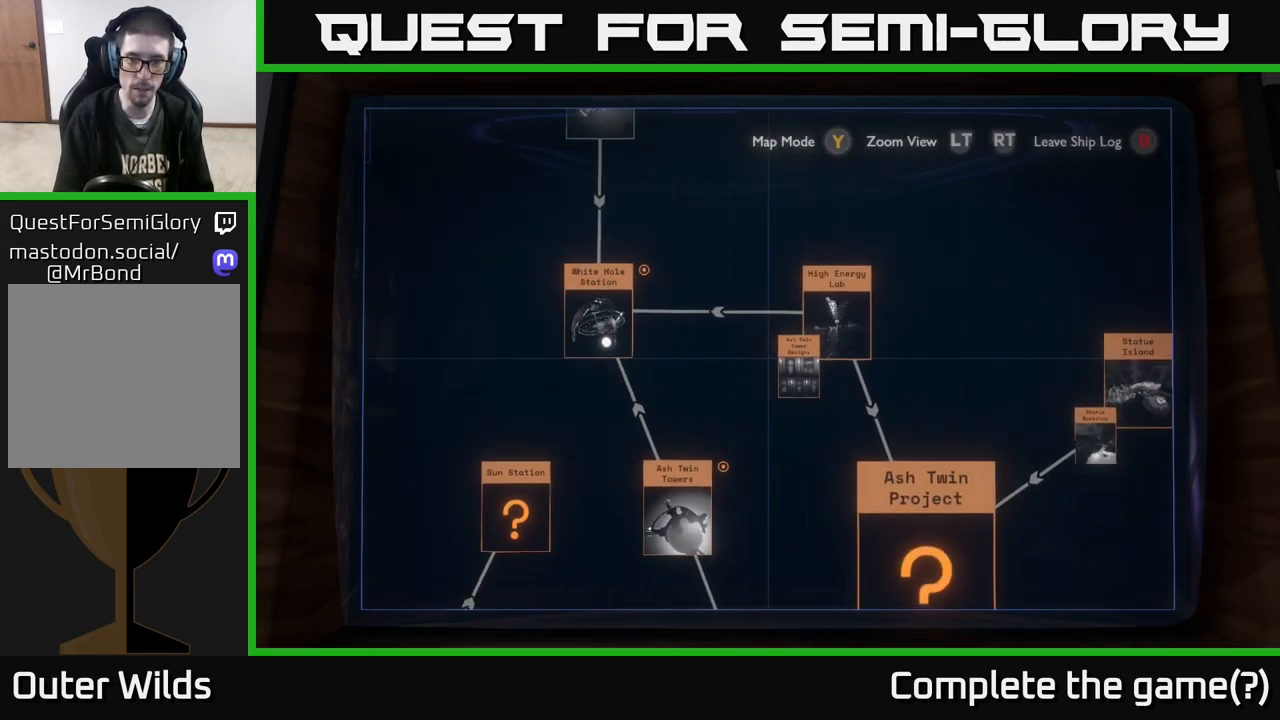
{"buttons": [], "left_stick": "down-right", "right_stick": "center", "events": [[33, "left_stick", "down-right"]]}
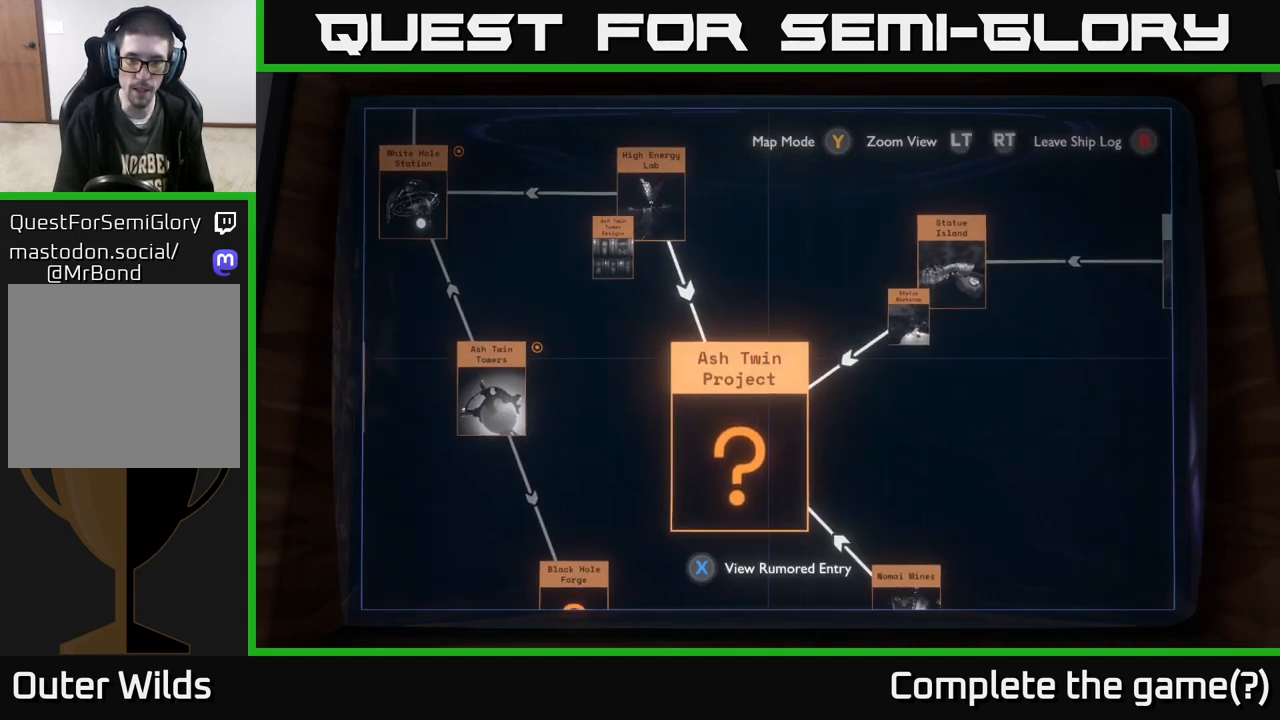
{"buttons": [], "left_stick": "right", "right_stick": "center", "events": [[133, "left_stick", "center"], [233, "left_stick", "up-right"], [383, "left_stick", "right"]]}
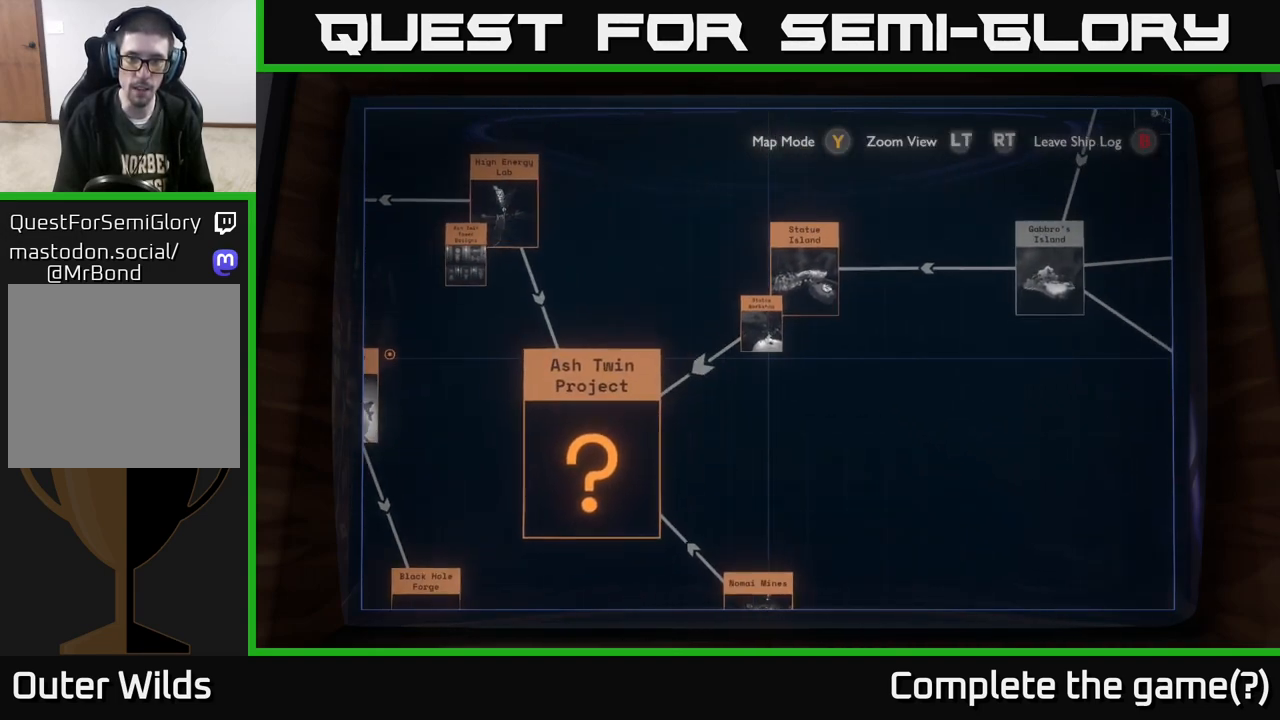
{"buttons": [], "left_stick": "right", "right_stick": "center", "events": []}
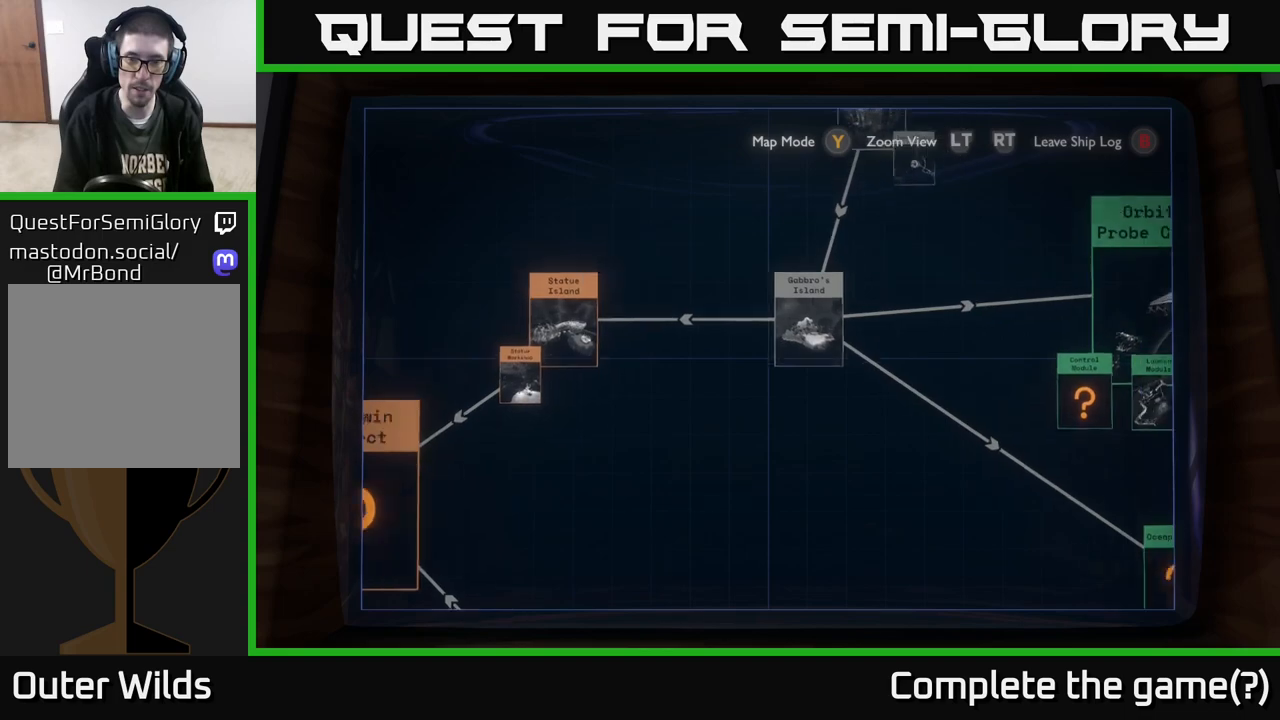
{"buttons": [], "left_stick": "center", "right_stick": "center", "events": [[217, "left_stick", "center"]]}
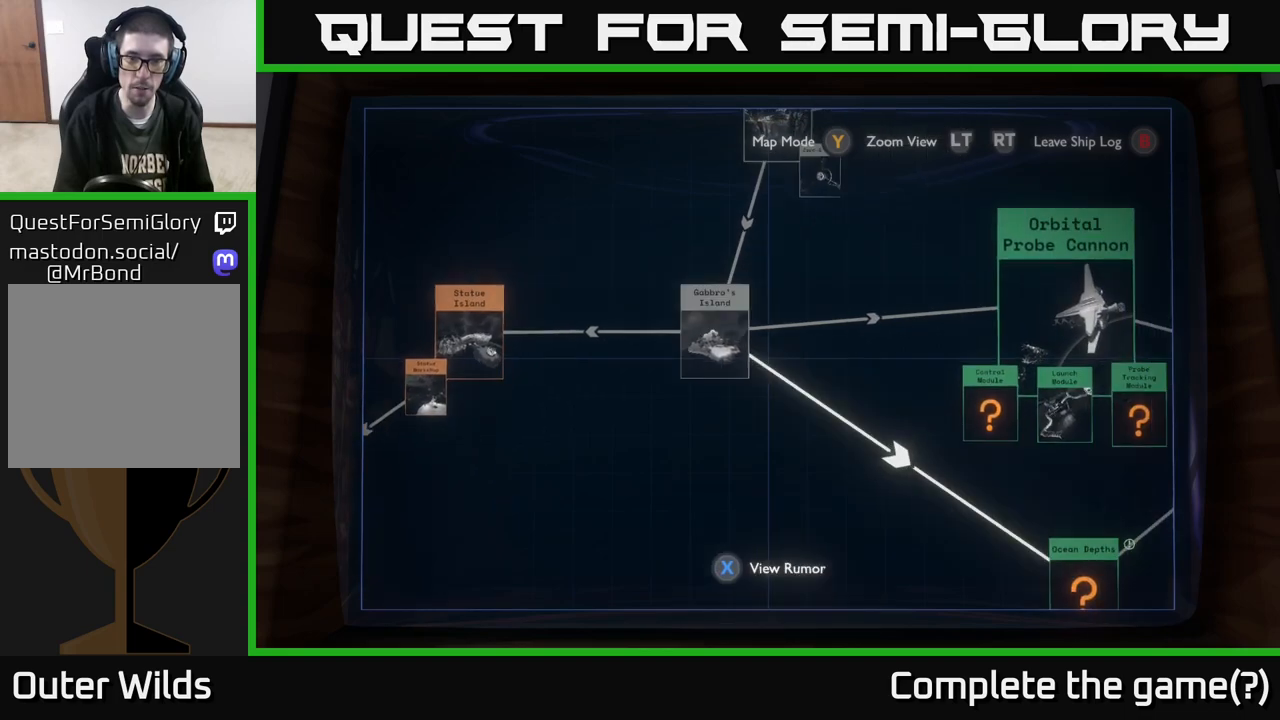
{"buttons": [], "left_stick": "right", "right_stick": "center", "events": [[33, "left_stick", "down-right"], [200, "left_stick", "down-left"], [333, "left_stick", "center"], [400, "left_stick", "right"]]}
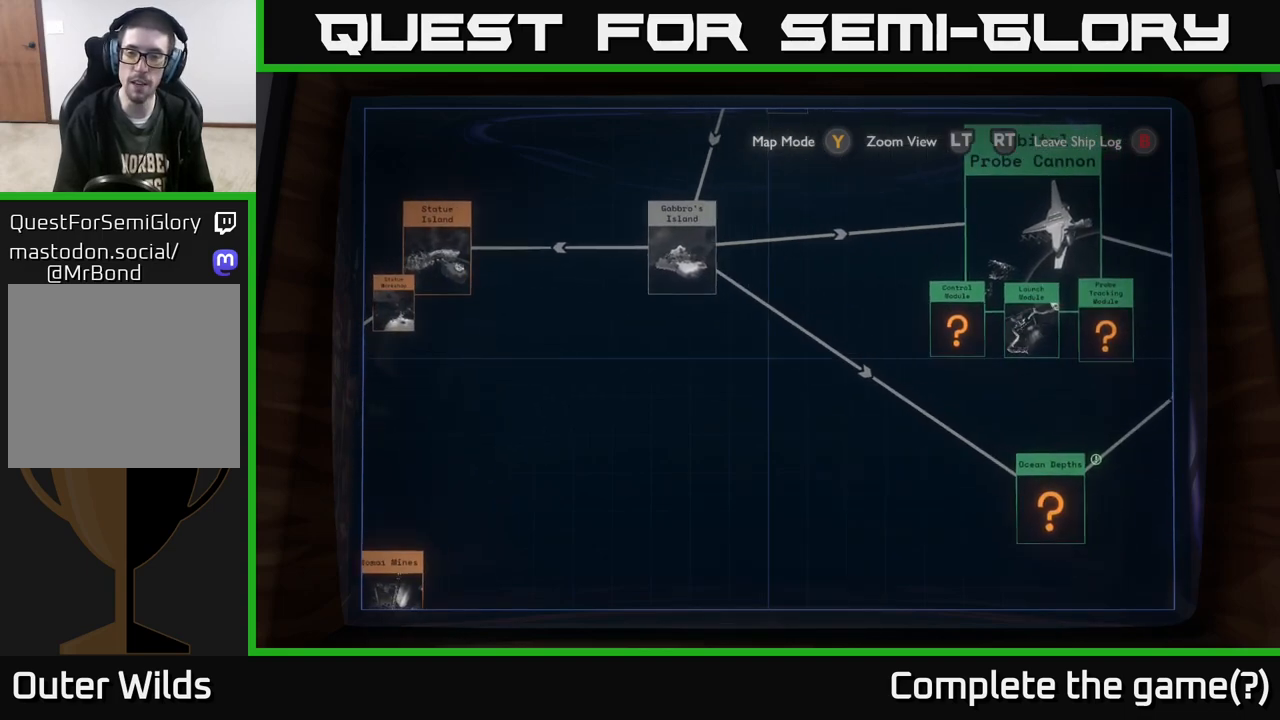
{"buttons": ["L2"], "left_stick": "right", "right_stick": "center", "events": [[350, "L2", "down"]]}